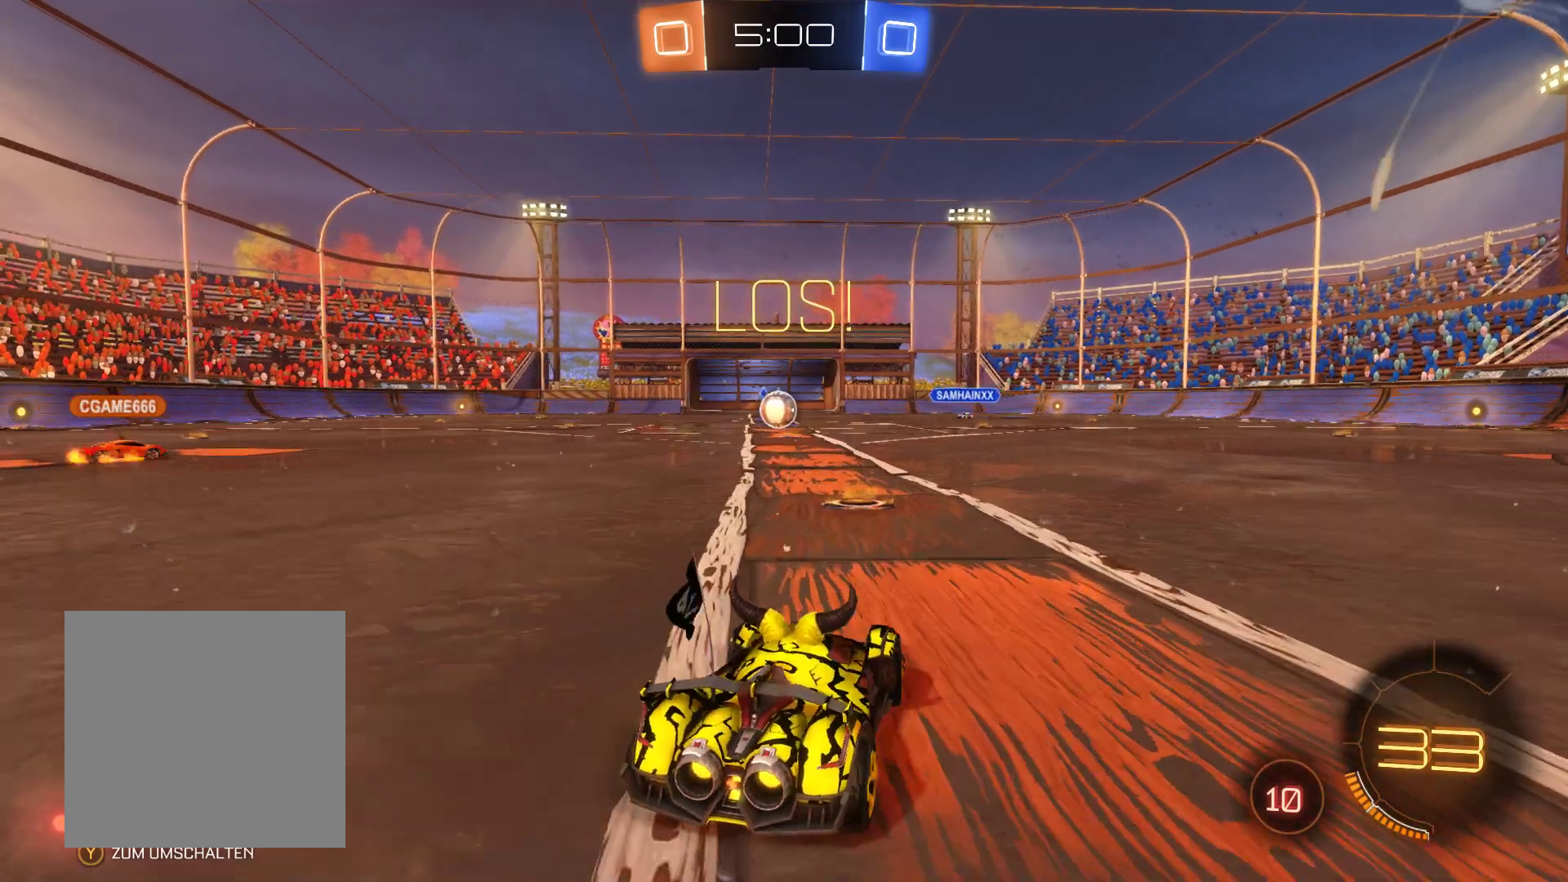
Gameplay with a controller (Xbox layout); each line is a JSON object with the inputs held at the frame after it. "events" lists button and stick changes between this image and that frame as [ms after this image, input, new state], when the widget could be followed in between.
{"buttons": [], "left_stick": "center", "right_stick": "center", "events": [[167, "left_stick", "center"], [433, "R2", "up"]]}
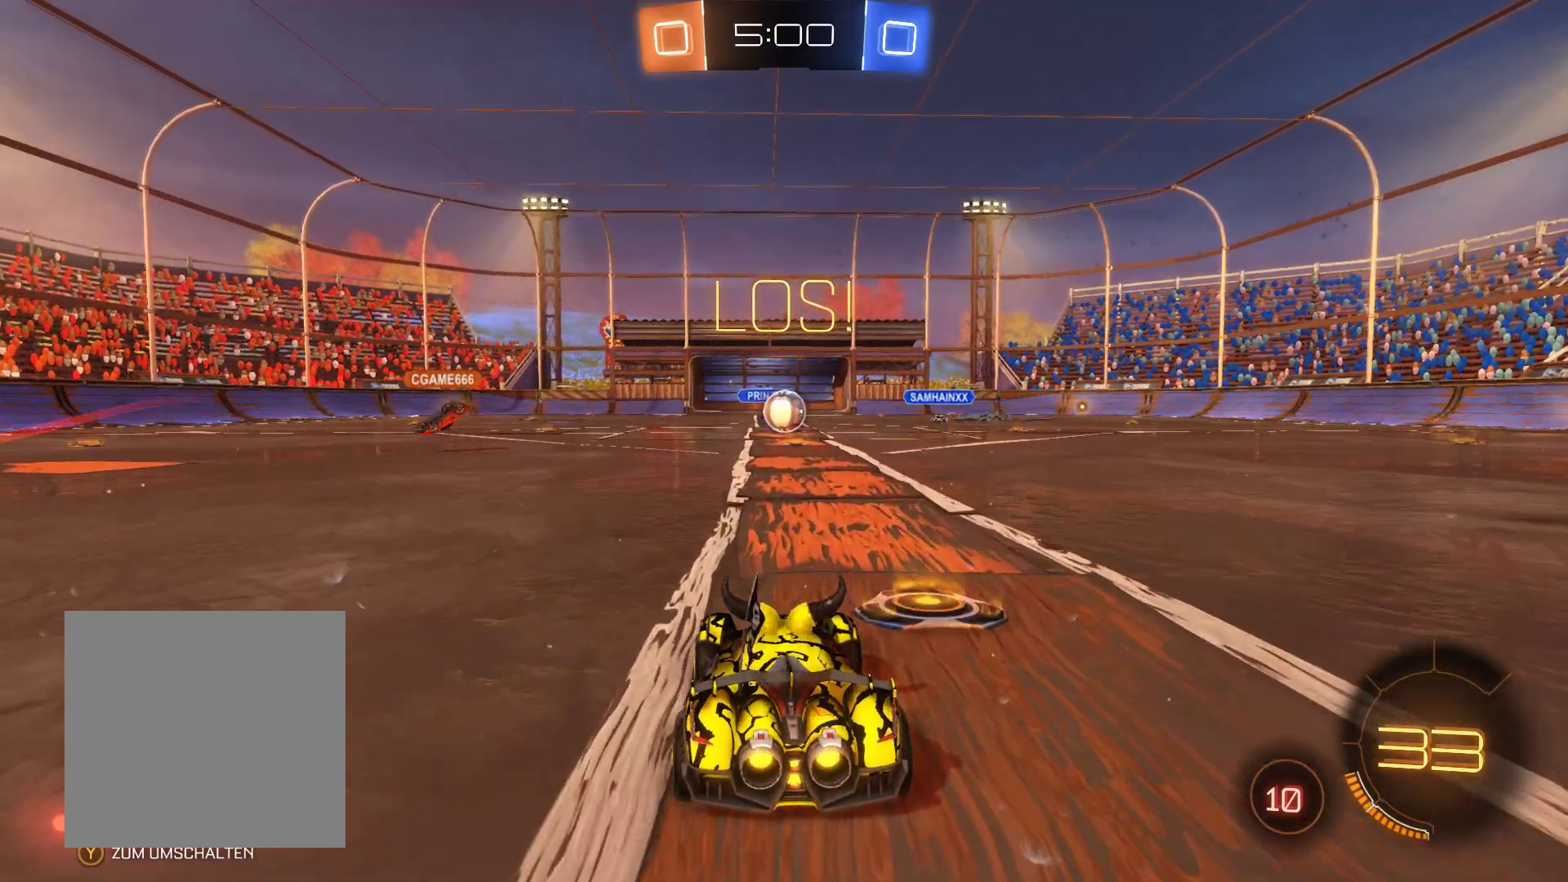
{"buttons": [], "left_stick": "center", "right_stick": "center", "events": [[167, "R1", "down"], [467, "R1", "up"]]}
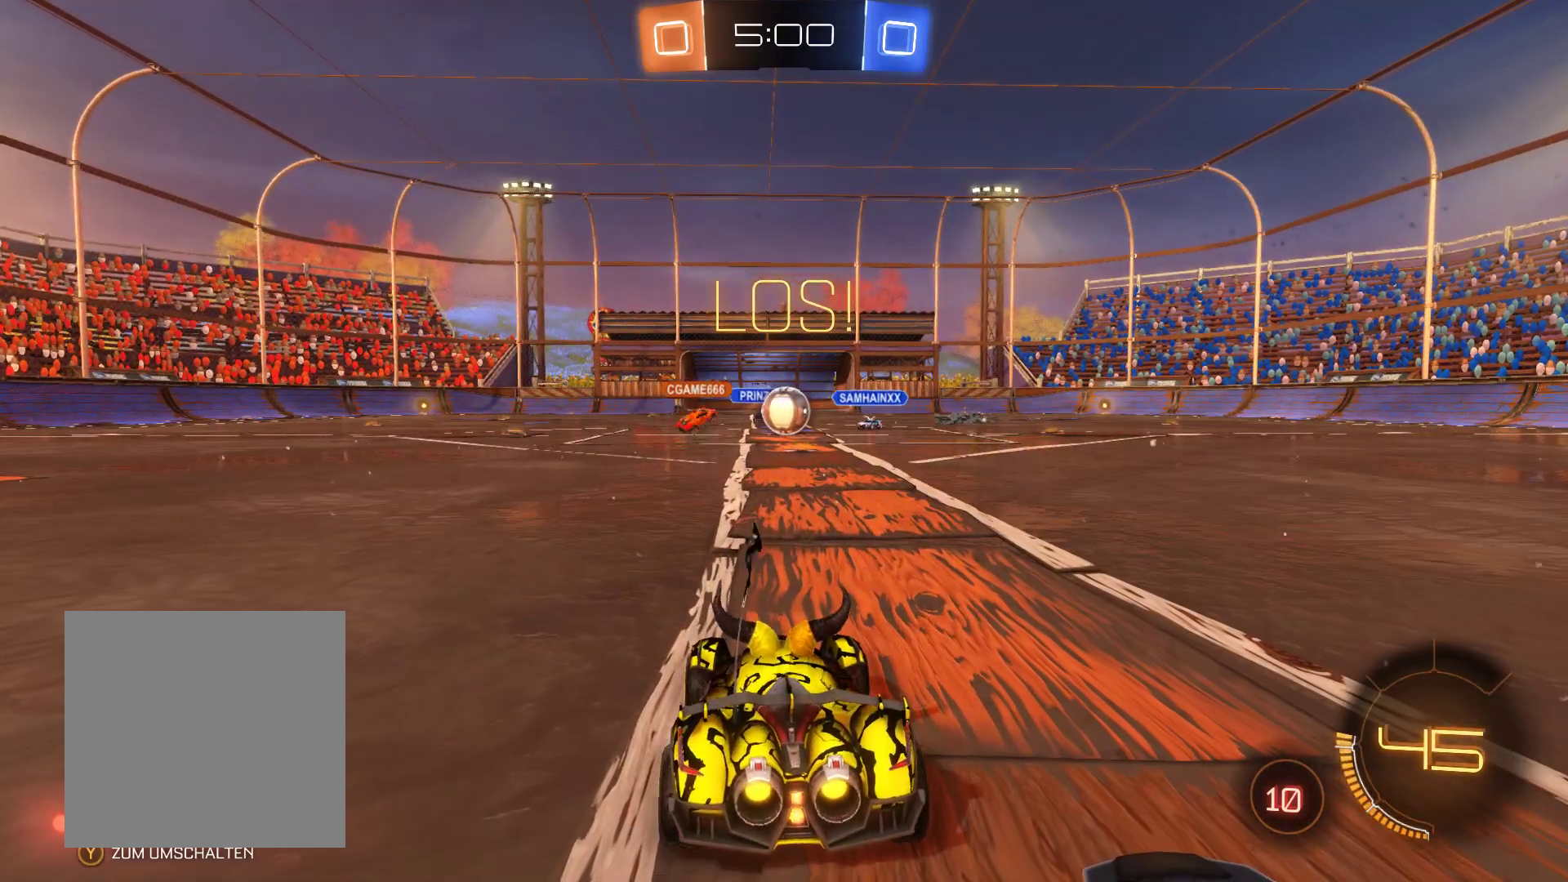
{"buttons": ["R2"], "left_stick": "right", "right_stick": "center", "events": [[400, "R2", "down"], [500, "left_stick", "right"]]}
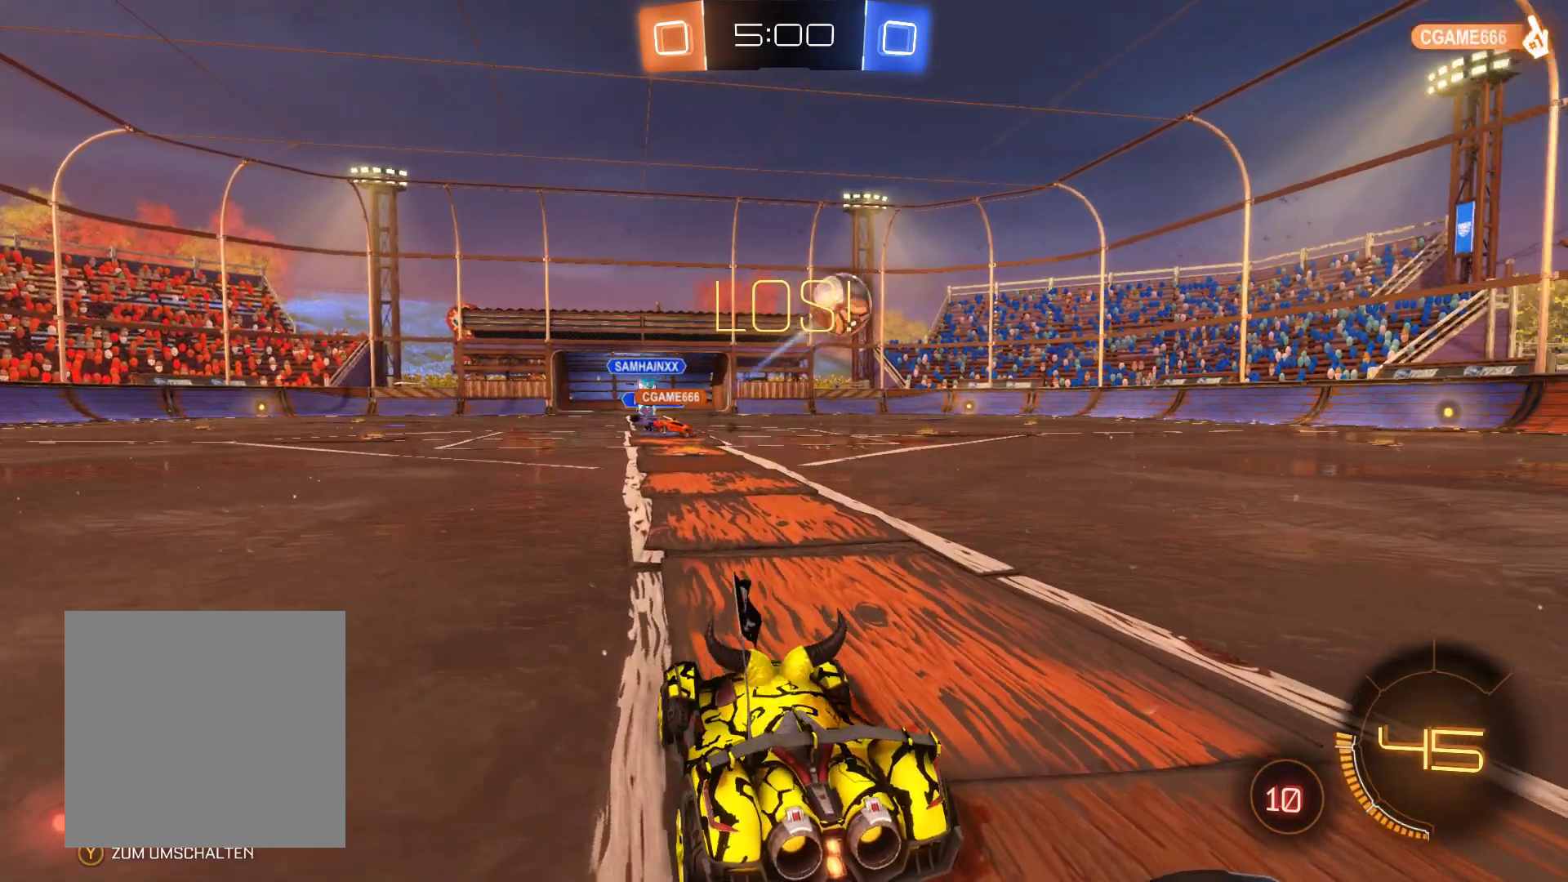
{"buttons": ["R2"], "left_stick": "right", "right_stick": "center", "events": []}
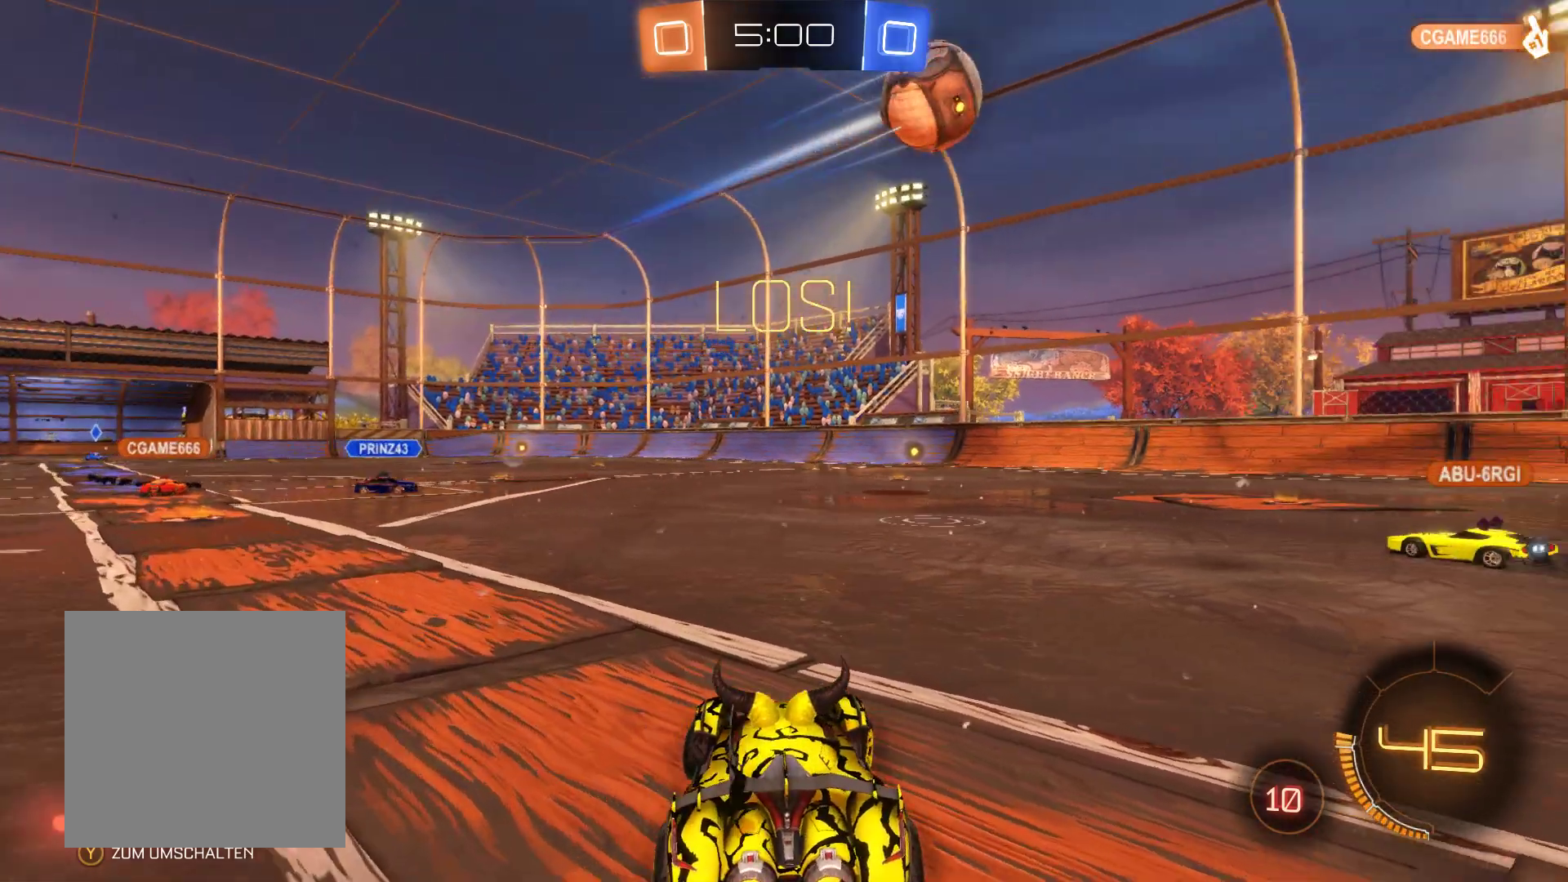
{"buttons": ["R2"], "left_stick": "right", "right_stick": "center", "events": []}
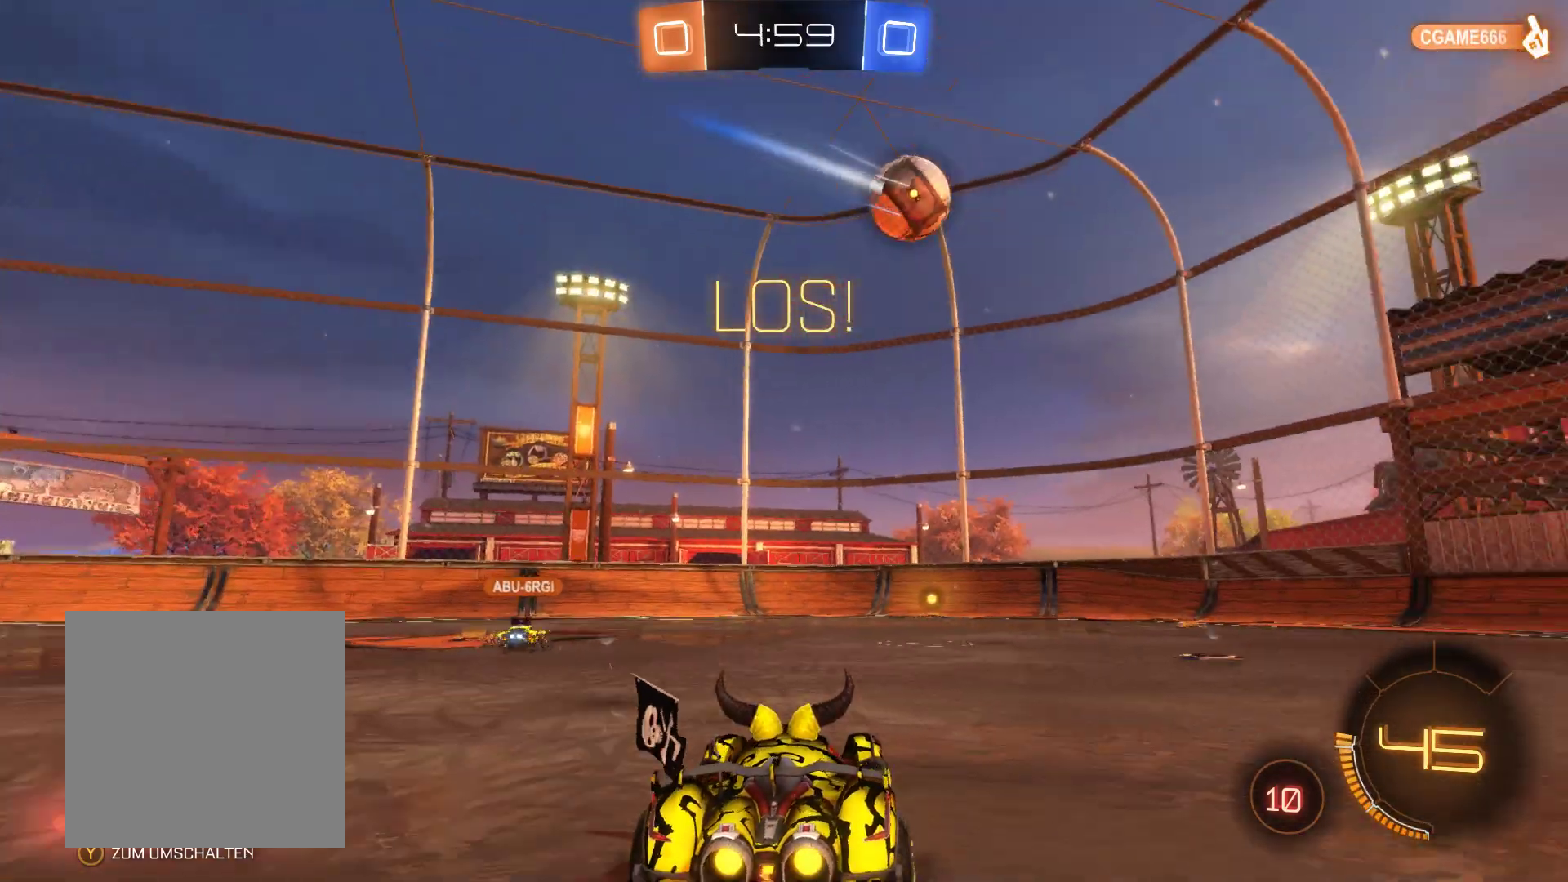
{"buttons": ["R2"], "left_stick": "left", "right_stick": "center", "events": [[267, "left_stick", "center"], [500, "left_stick", "left"]]}
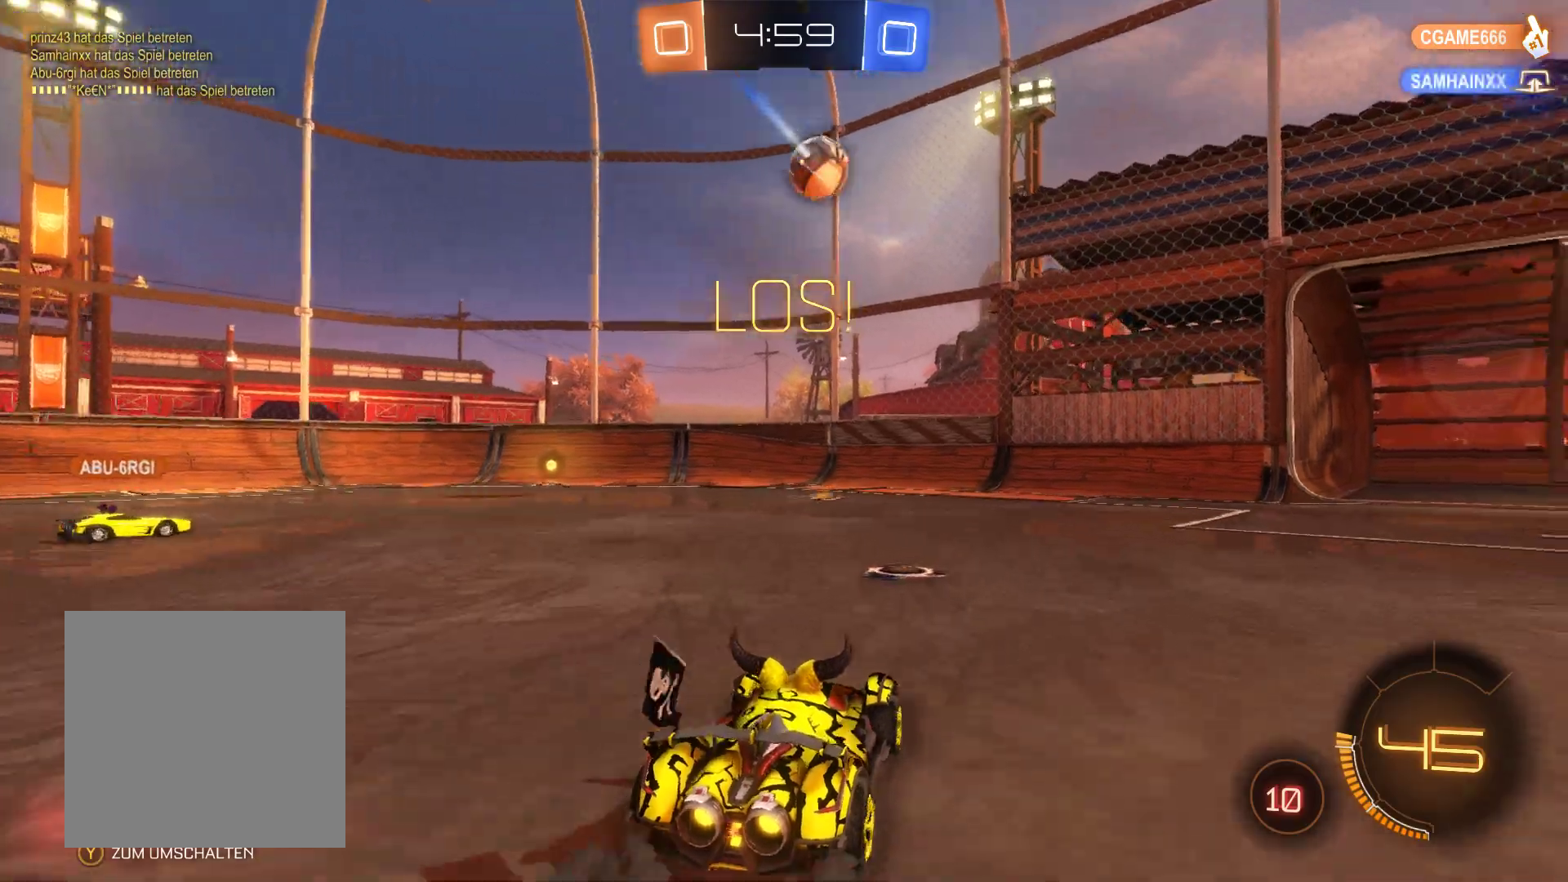
{"buttons": ["R2"], "left_stick": "center", "right_stick": "center", "events": [[433, "left_stick", "center"]]}
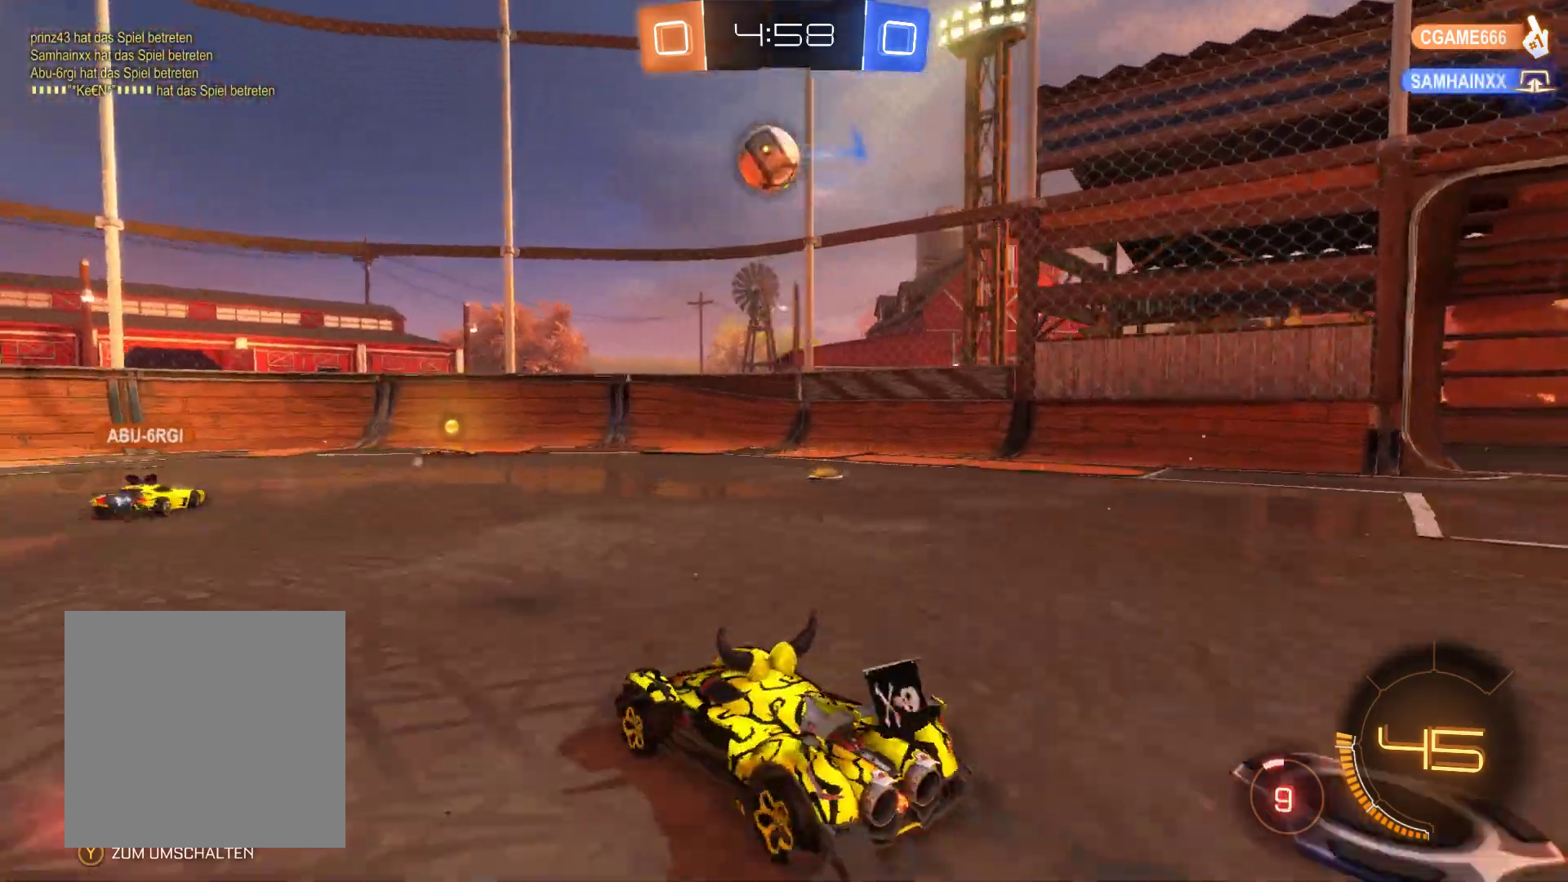
{"buttons": ["L2", "R2"], "left_stick": "center", "right_stick": "center", "events": [[67, "L2", "down"], [267, "left_stick", "left"], [400, "left_stick", "center"]]}
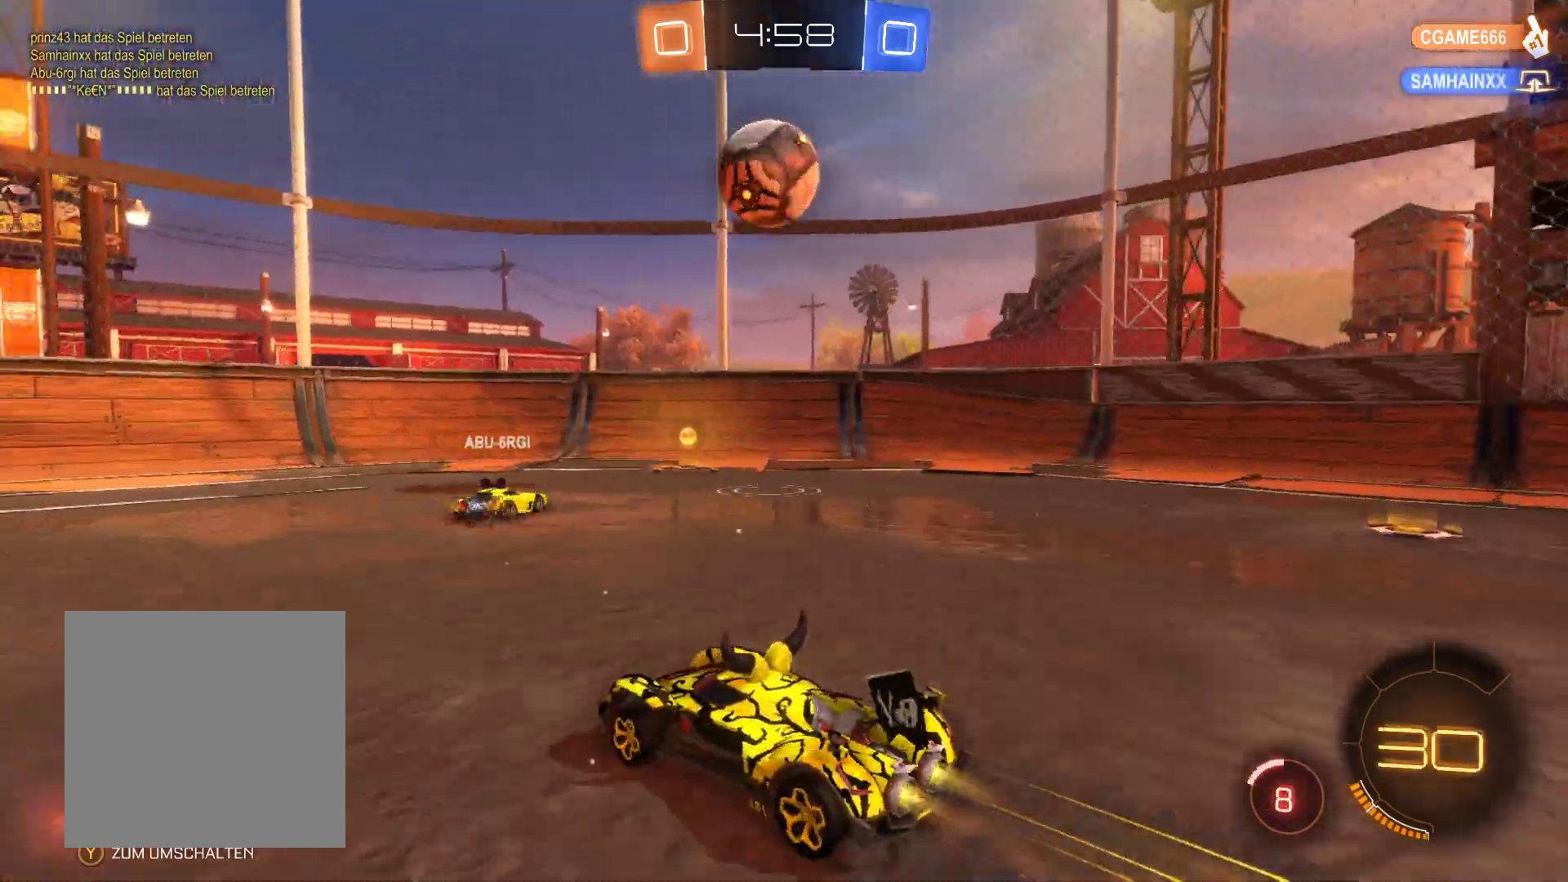
{"buttons": ["A", "R2"], "left_stick": "up-left", "right_stick": "center", "events": [[33, "left_stick", "right"], [200, "left_stick", "up"], [333, "A", "down"], [433, "left_stick", "up-left"], [467, "A", "up"], [467, "L2", "up"], [500, "A", "down"]]}
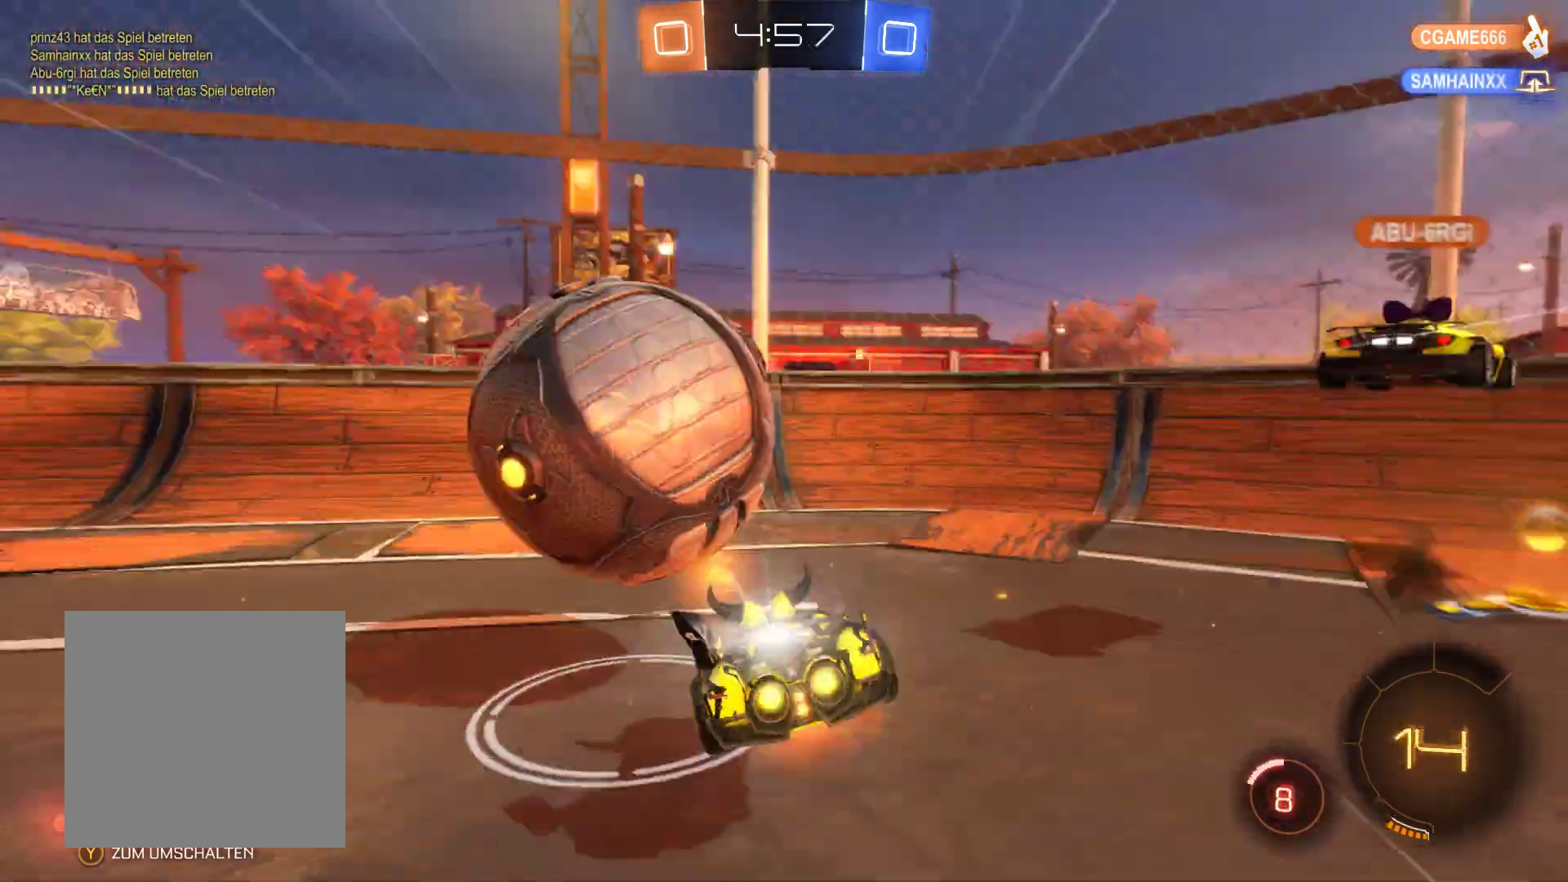
{"buttons": ["R2"], "left_stick": "up-left", "right_stick": "center", "events": [[167, "A", "up"]]}
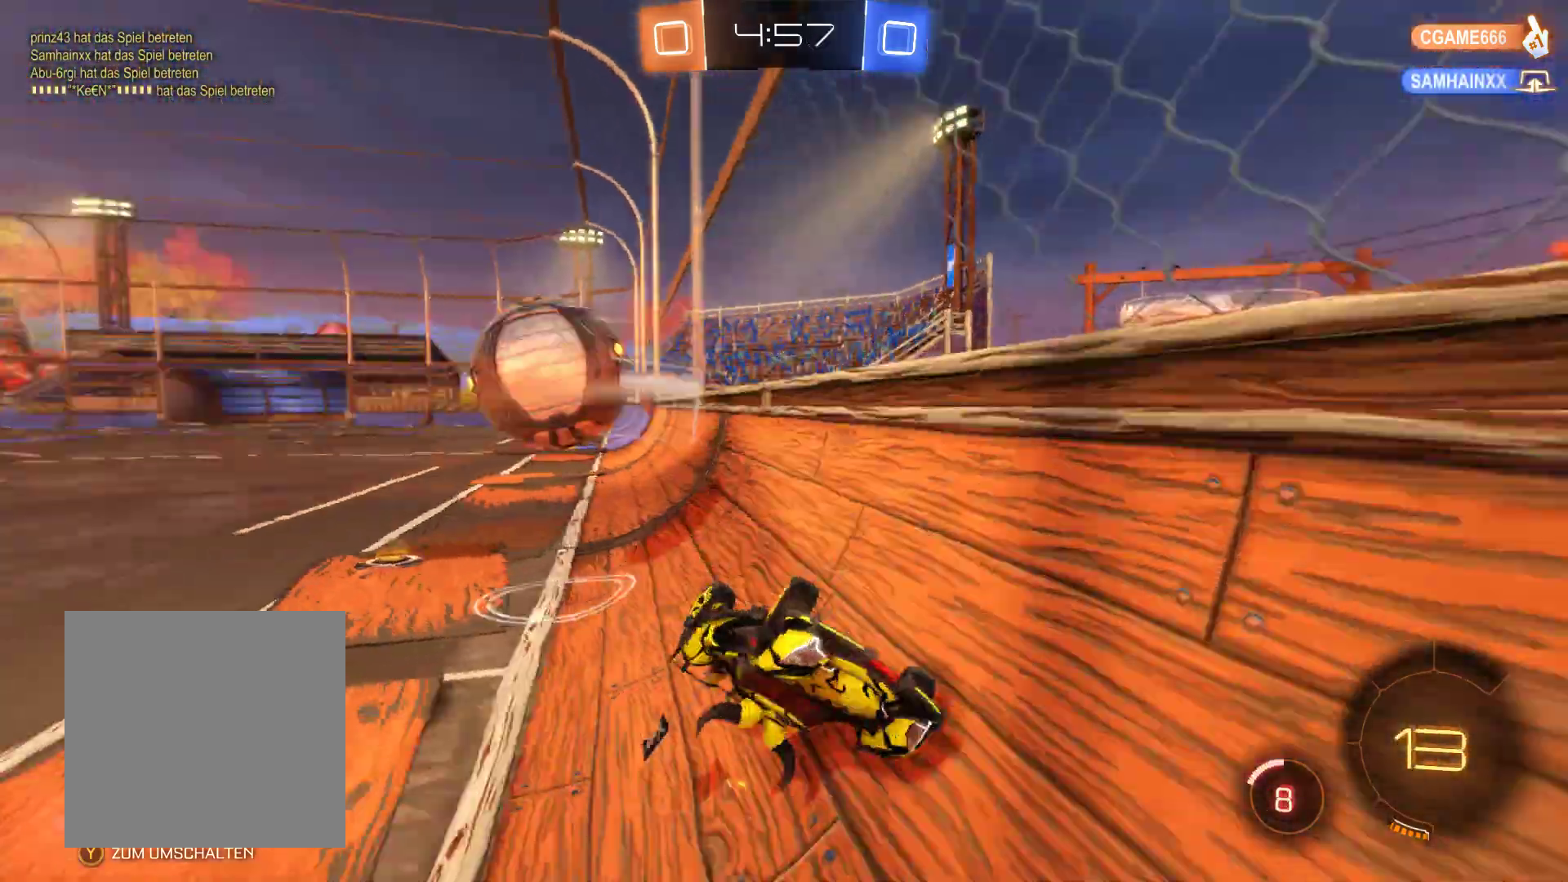
{"buttons": ["R2"], "left_stick": "right", "right_stick": "center", "events": [[233, "left_stick", "center"], [333, "left_stick", "right"]]}
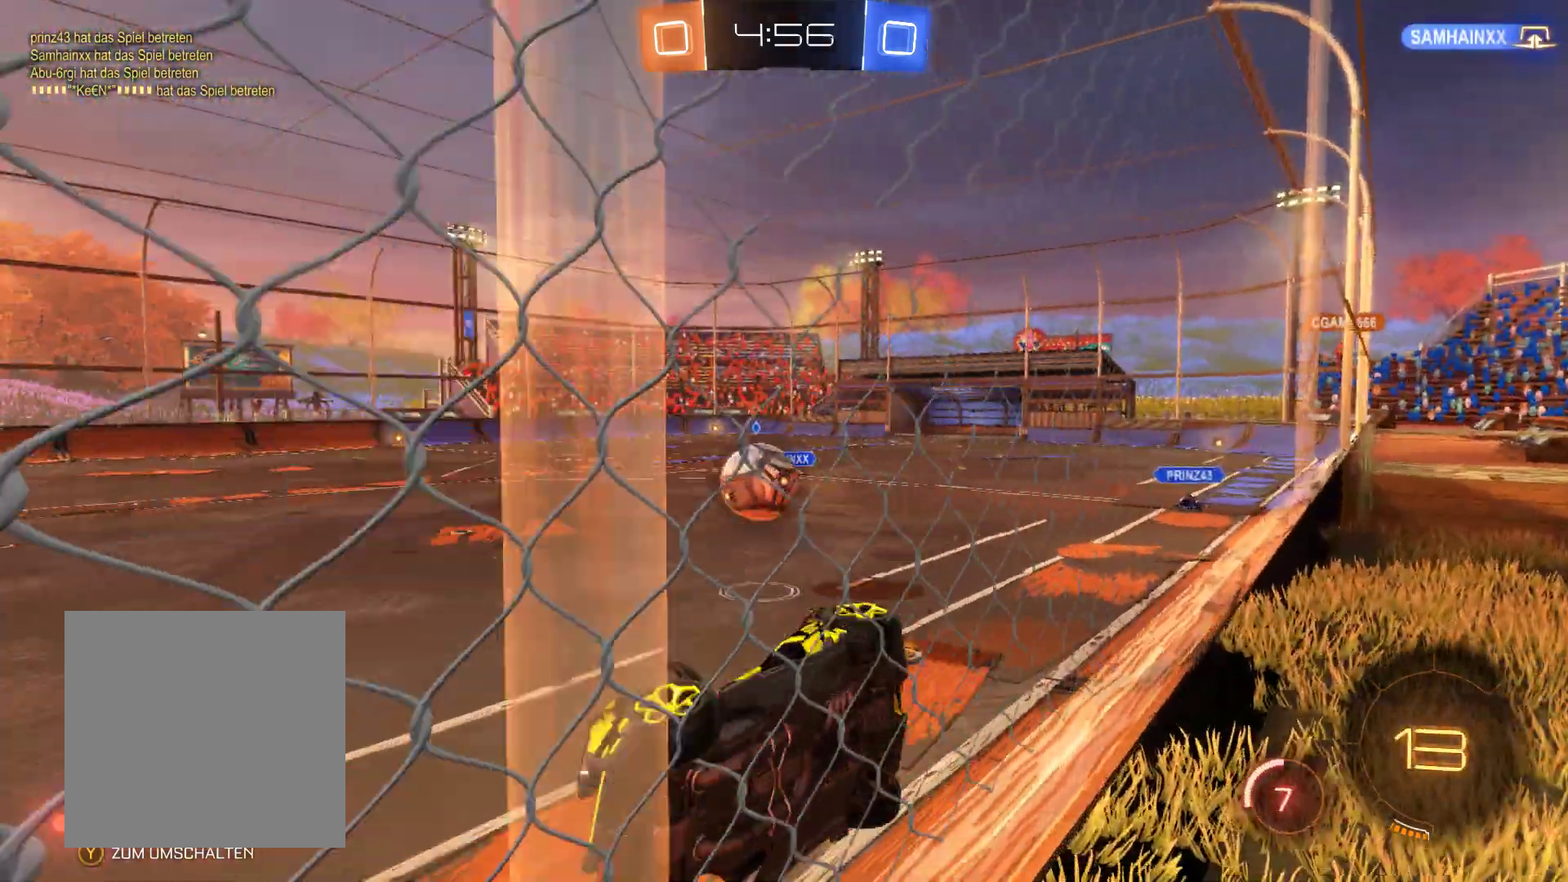
{"buttons": ["R2"], "left_stick": "center", "right_stick": "center", "events": [[500, "left_stick", "center"]]}
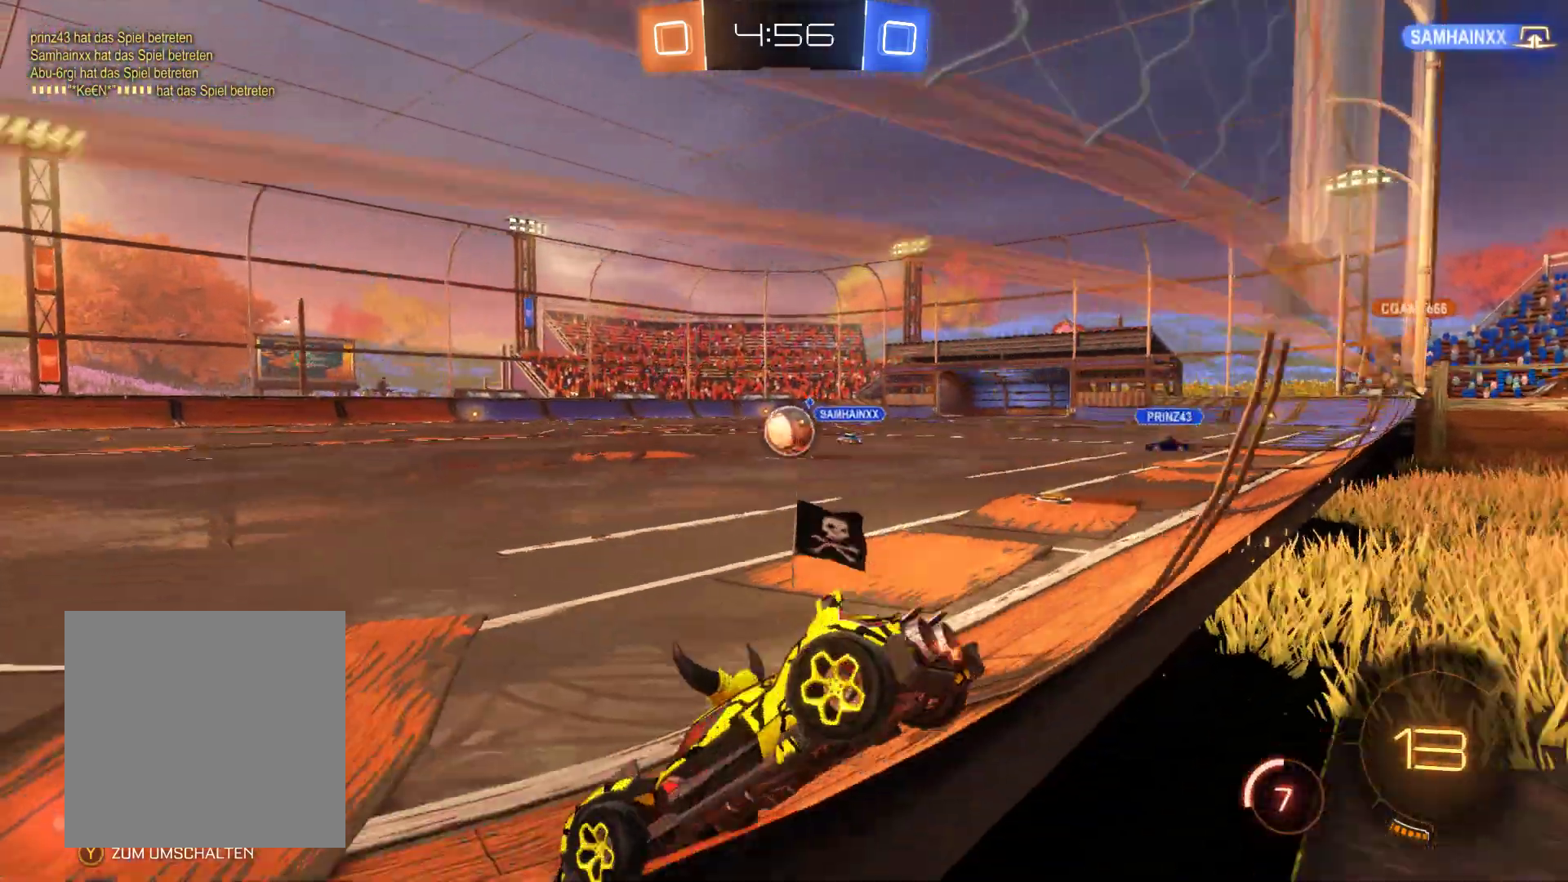
{"buttons": ["R2"], "left_stick": "center", "right_stick": "center", "events": []}
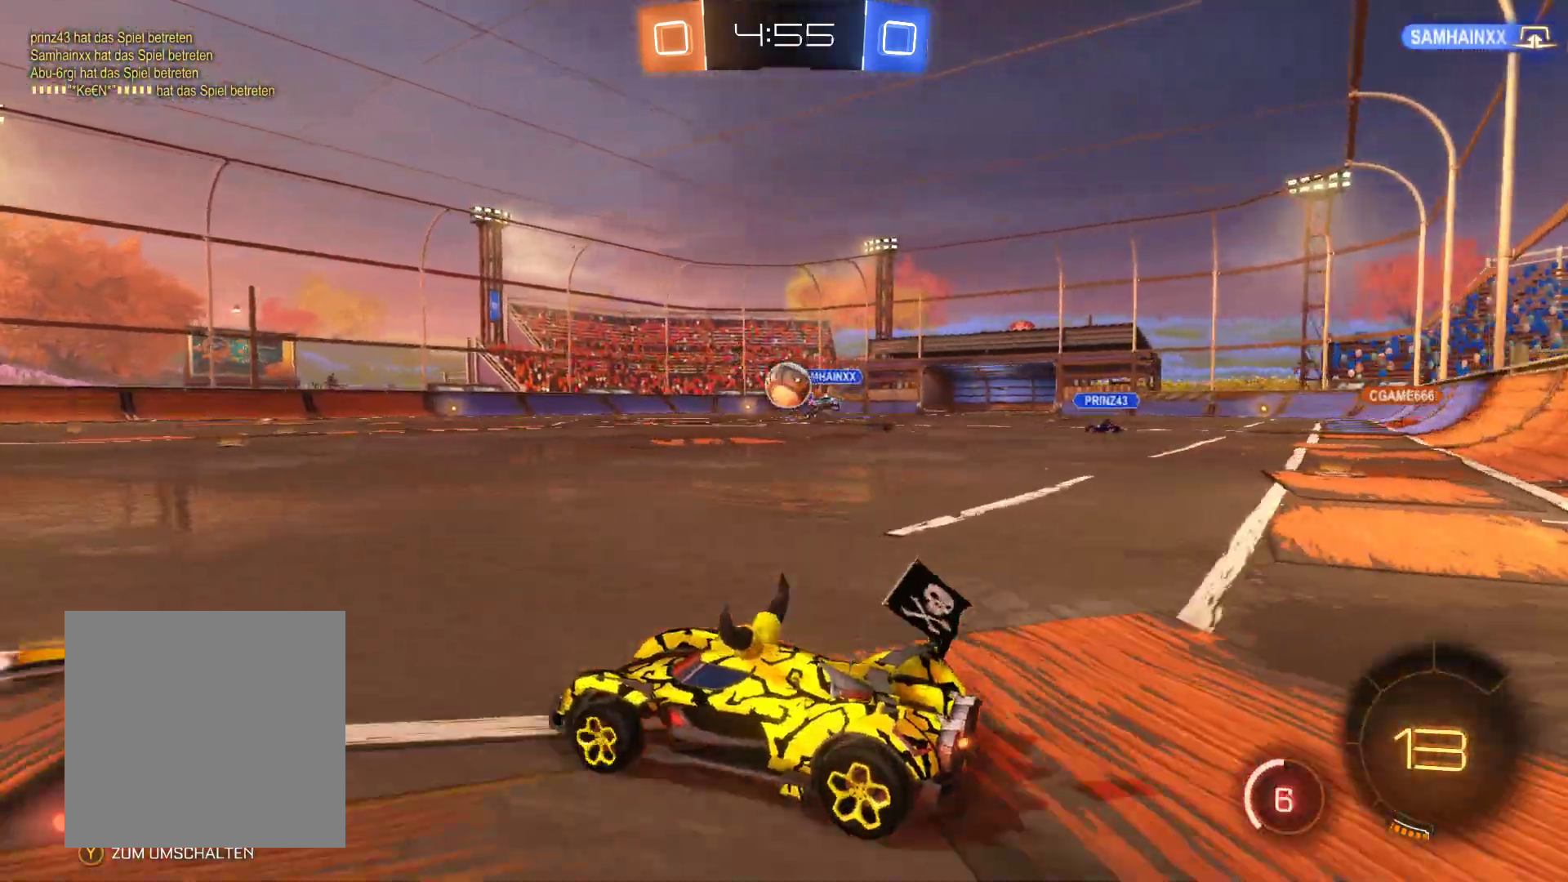
{"buttons": ["L2", "R2"], "left_stick": "center", "right_stick": "center", "events": [[233, "left_stick", "right"], [333, "L2", "down"], [467, "left_stick", "center"]]}
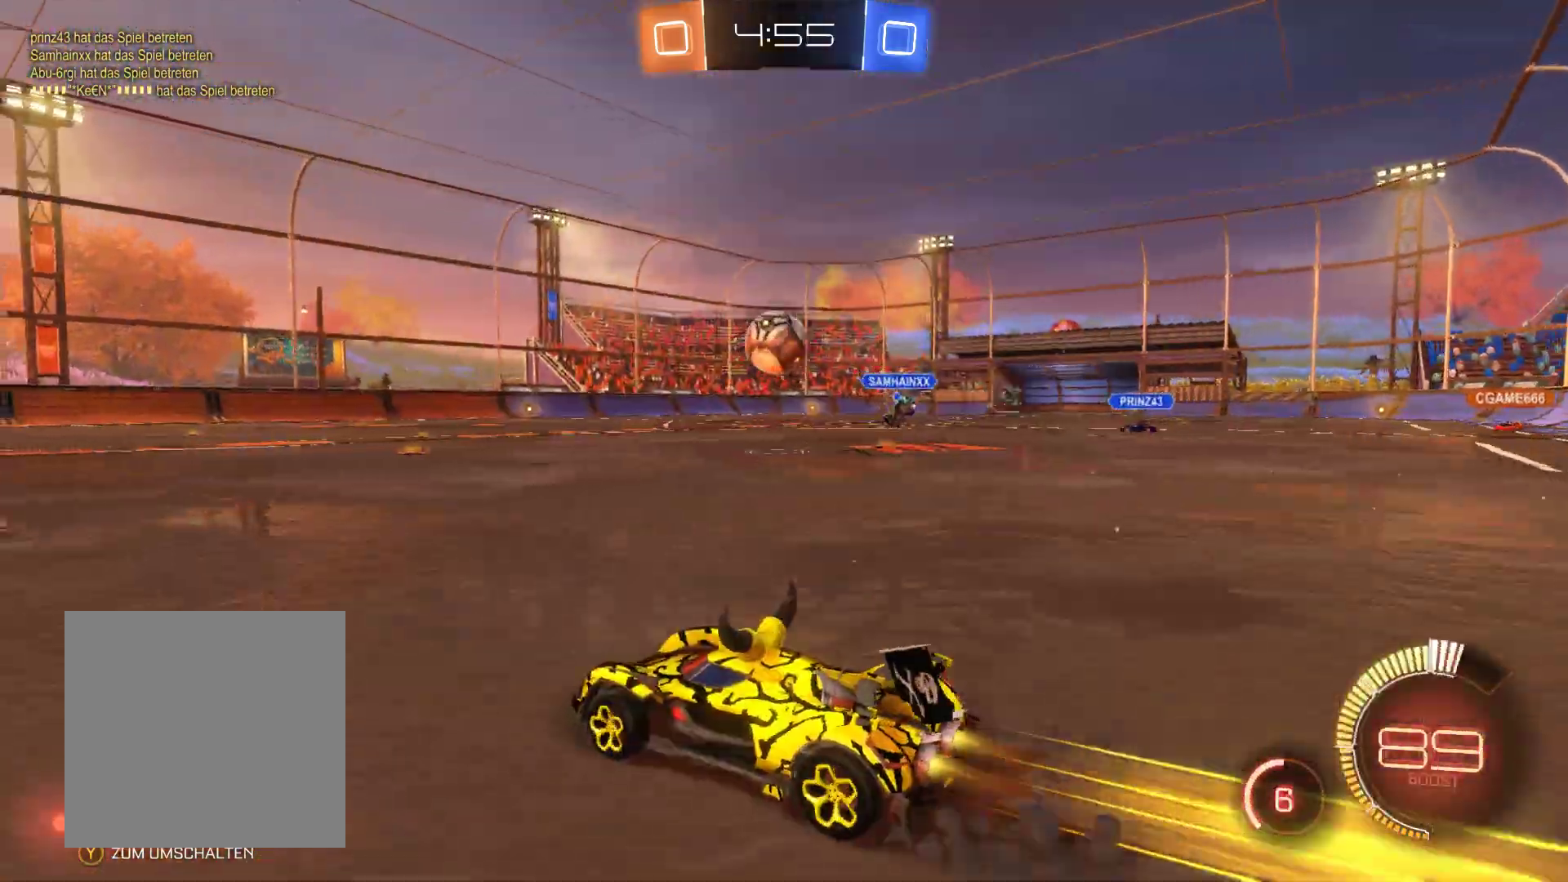
{"buttons": ["L2", "R2"], "left_stick": "right", "right_stick": "center", "events": [[367, "left_stick", "right"]]}
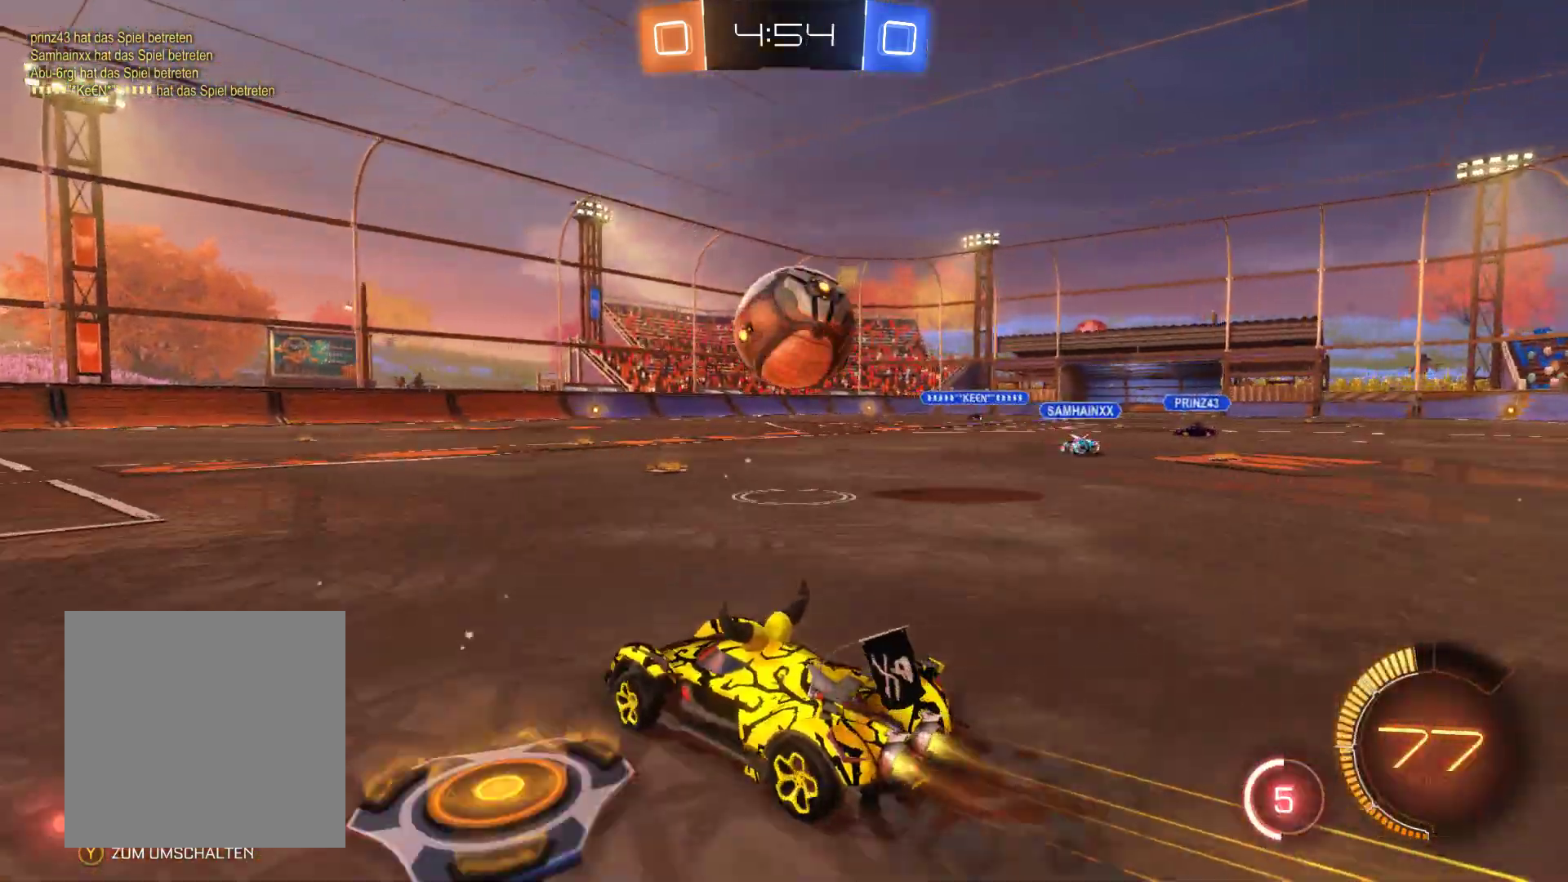
{"buttons": ["A", "R2"], "left_stick": "up-right", "right_stick": "center", "events": [[33, "left_stick", "up-right"], [100, "A", "down"], [100, "L2", "up"], [233, "A", "up"], [300, "A", "down"]]}
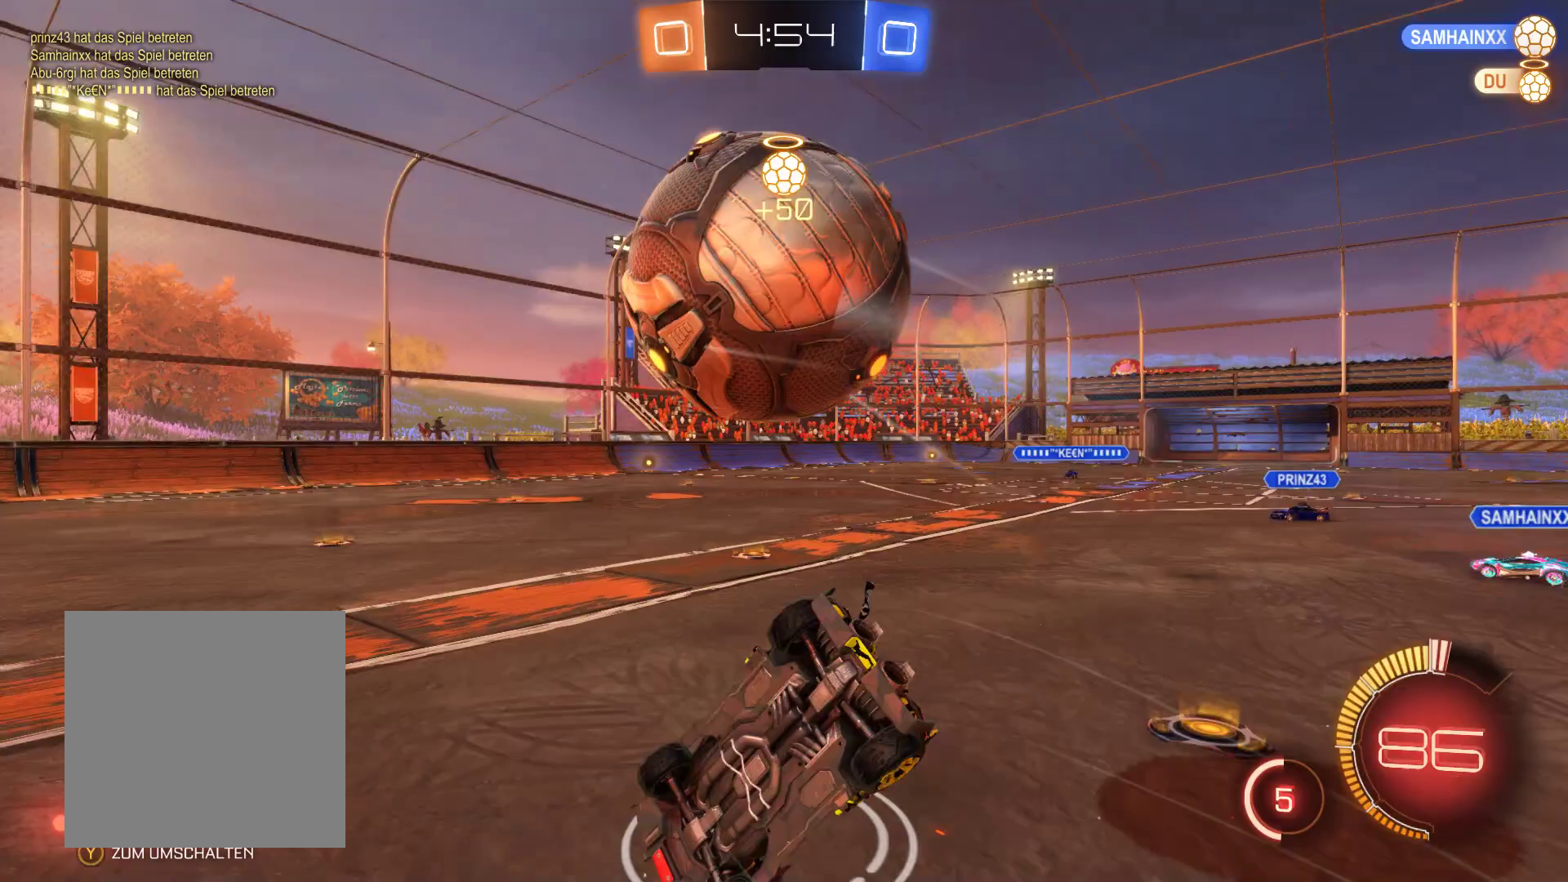
{"buttons": ["R2"], "left_stick": "center", "right_stick": "center", "events": [[67, "A", "up"], [167, "left_stick", "center"]]}
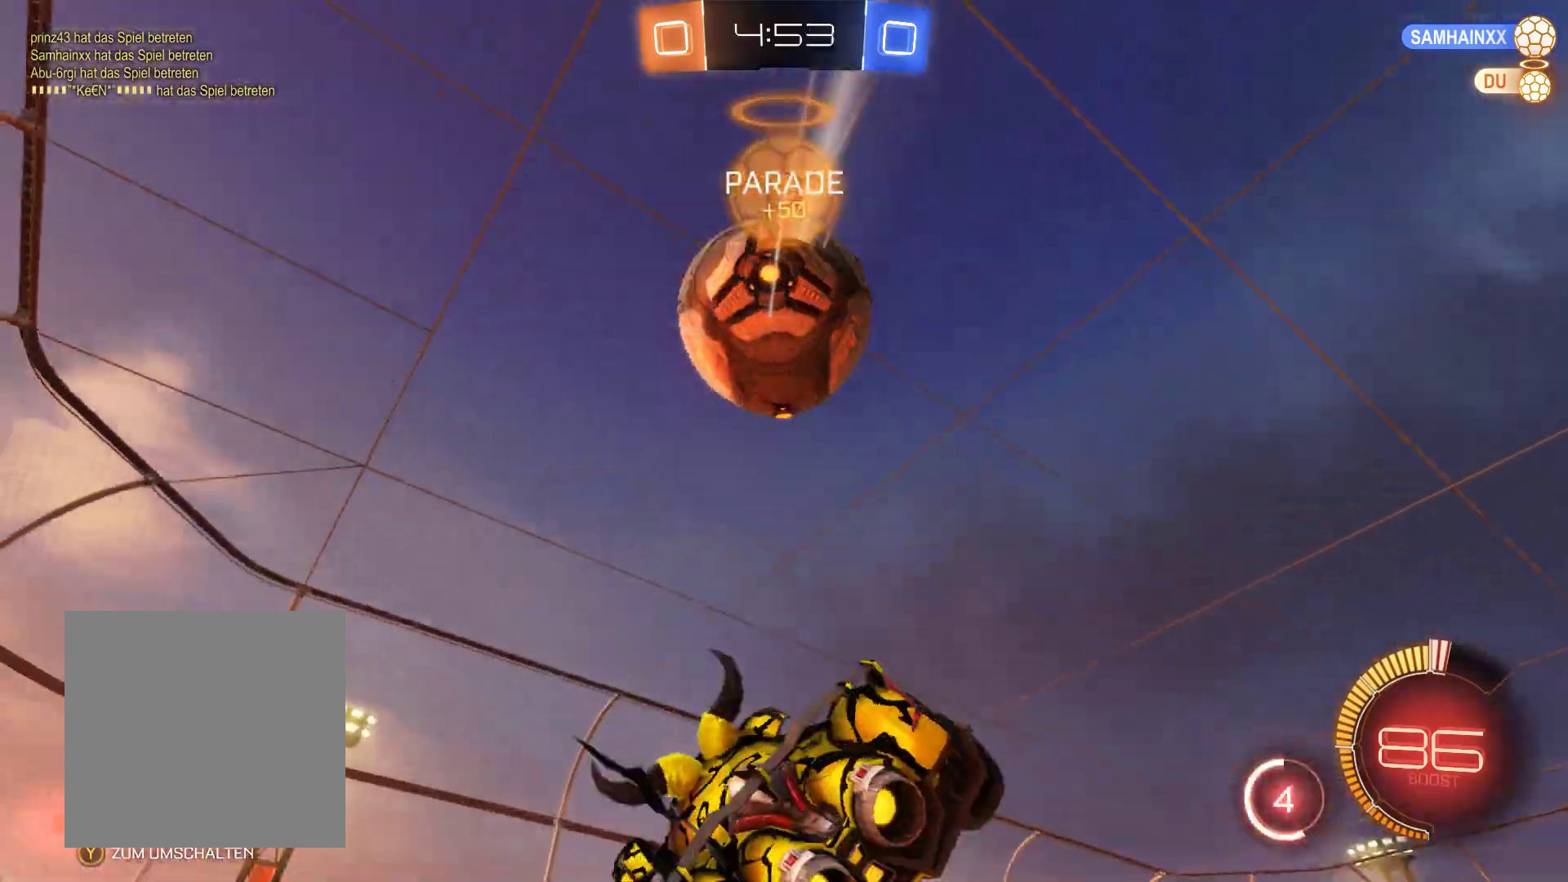
{"buttons": ["R2"], "left_stick": "left", "right_stick": "center", "events": [[267, "left_stick", "left"]]}
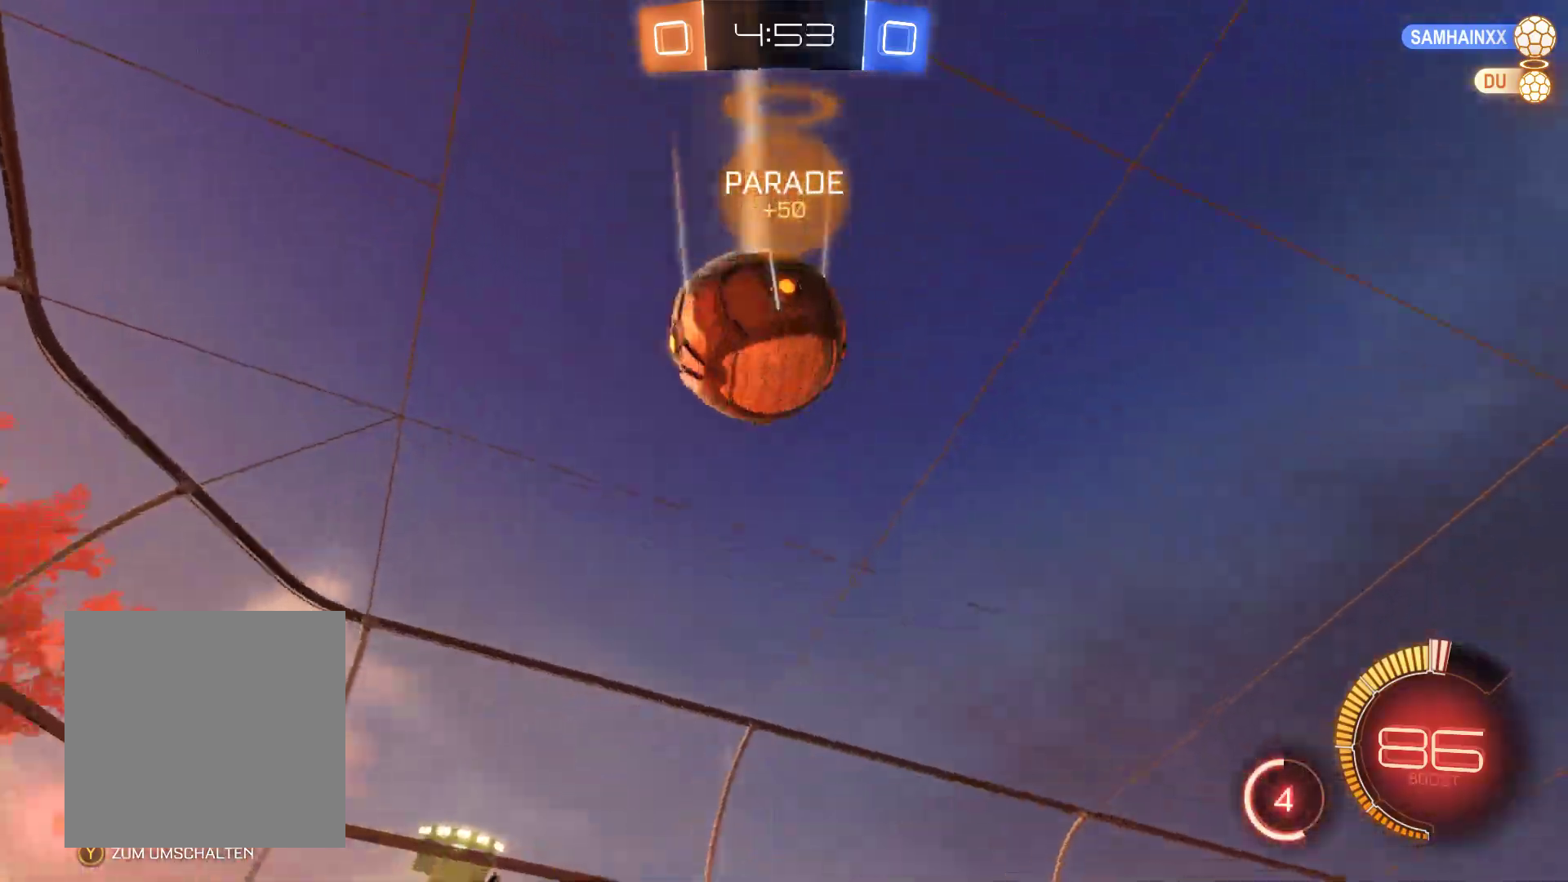
{"buttons": ["R2"], "left_stick": "left", "right_stick": "center", "events": [[100, "left_stick", "center"], [267, "left_stick", "left"]]}
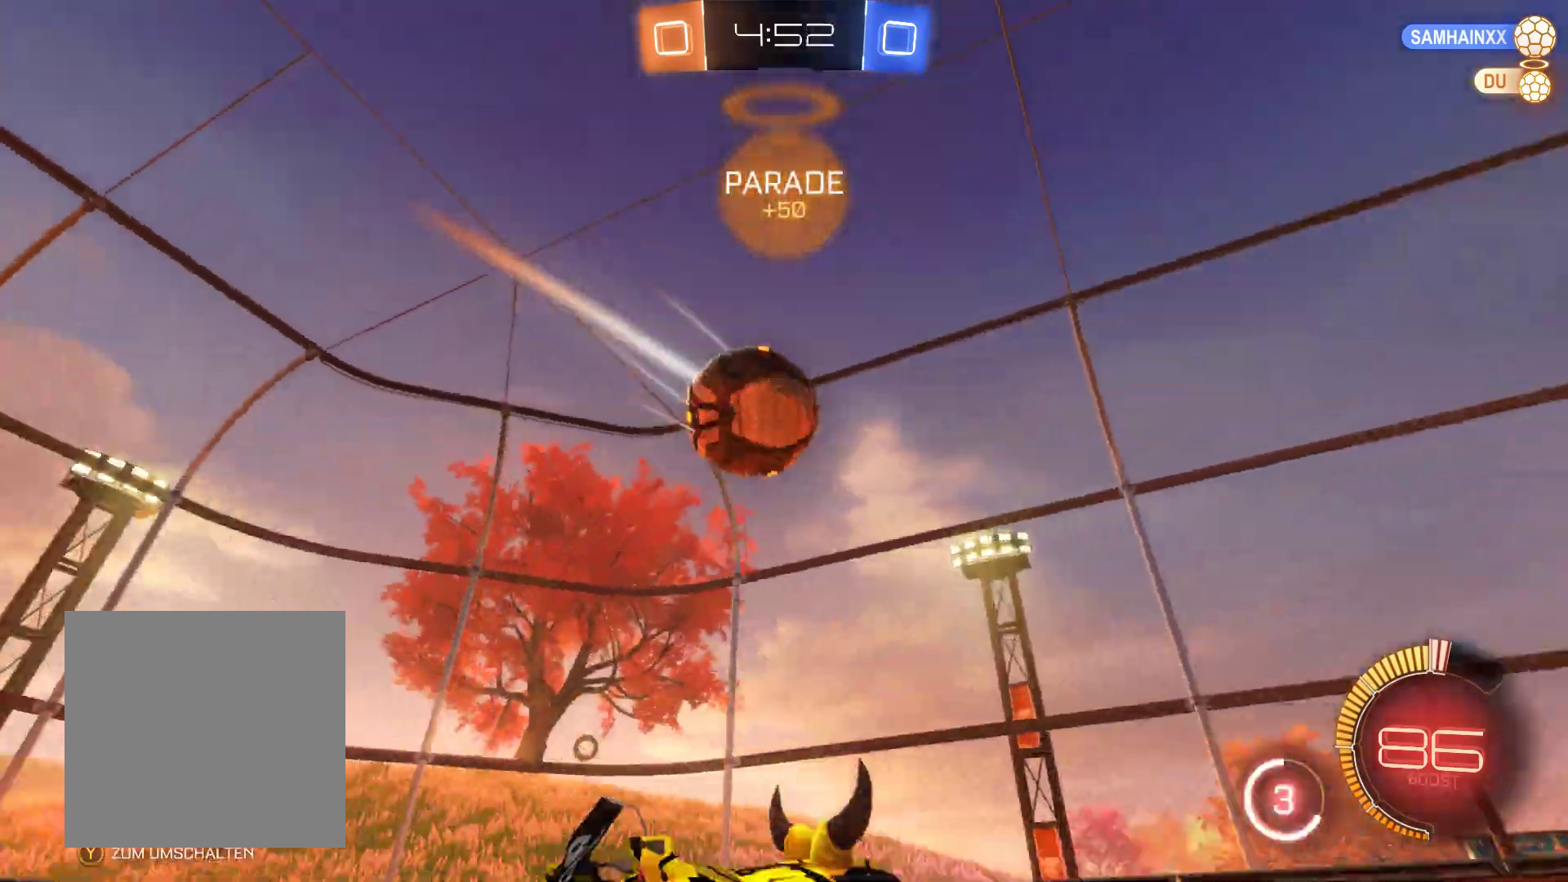
{"buttons": ["R2"], "left_stick": "left", "right_stick": "center", "events": []}
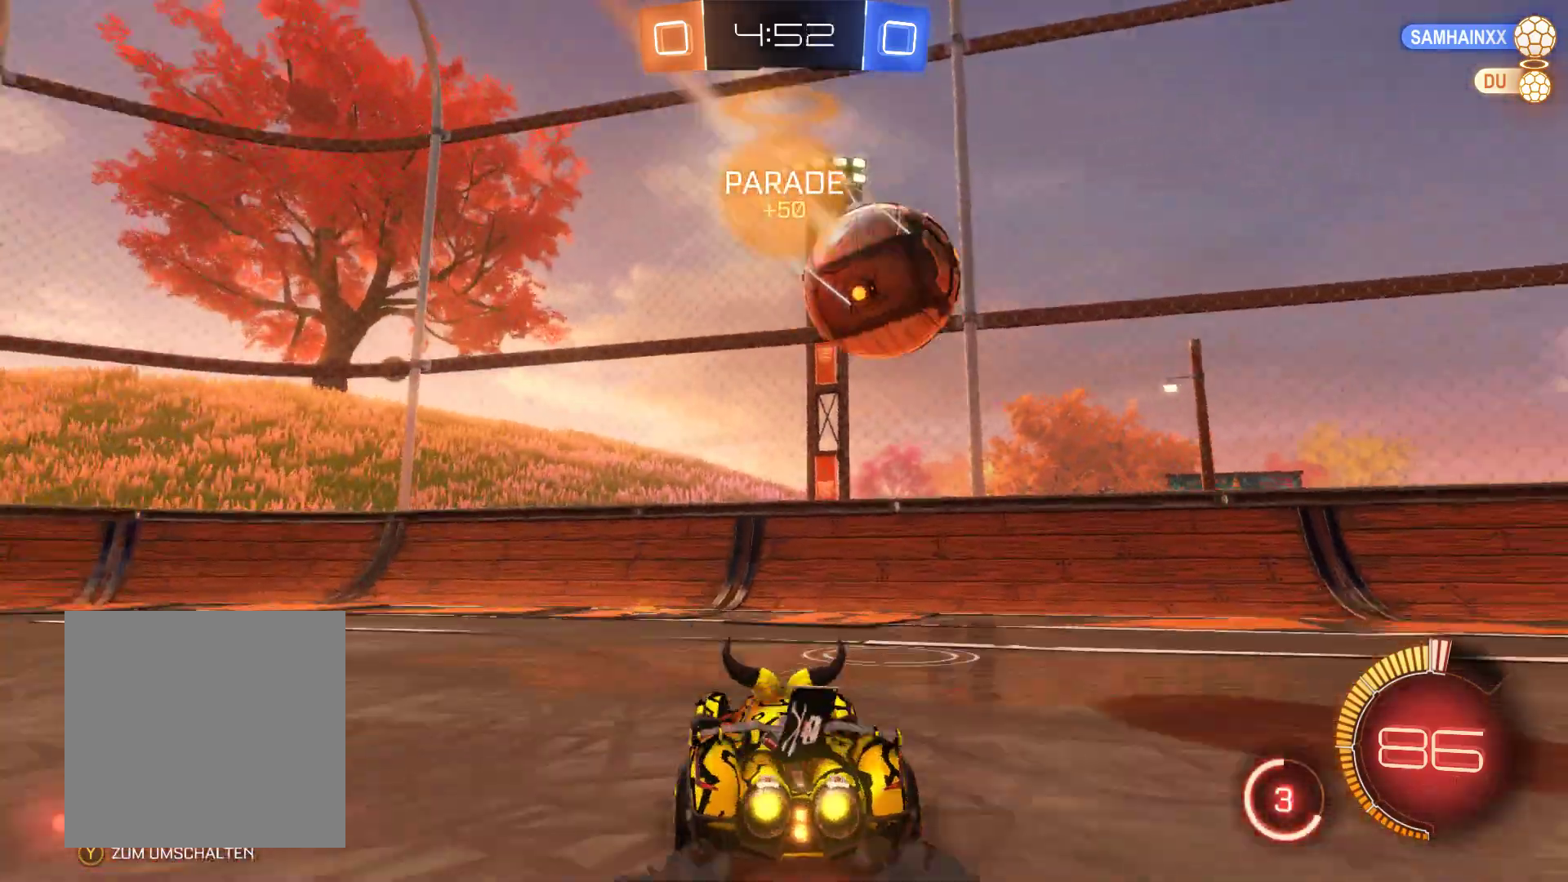
{"buttons": ["R2"], "left_stick": "left", "right_stick": "center", "events": []}
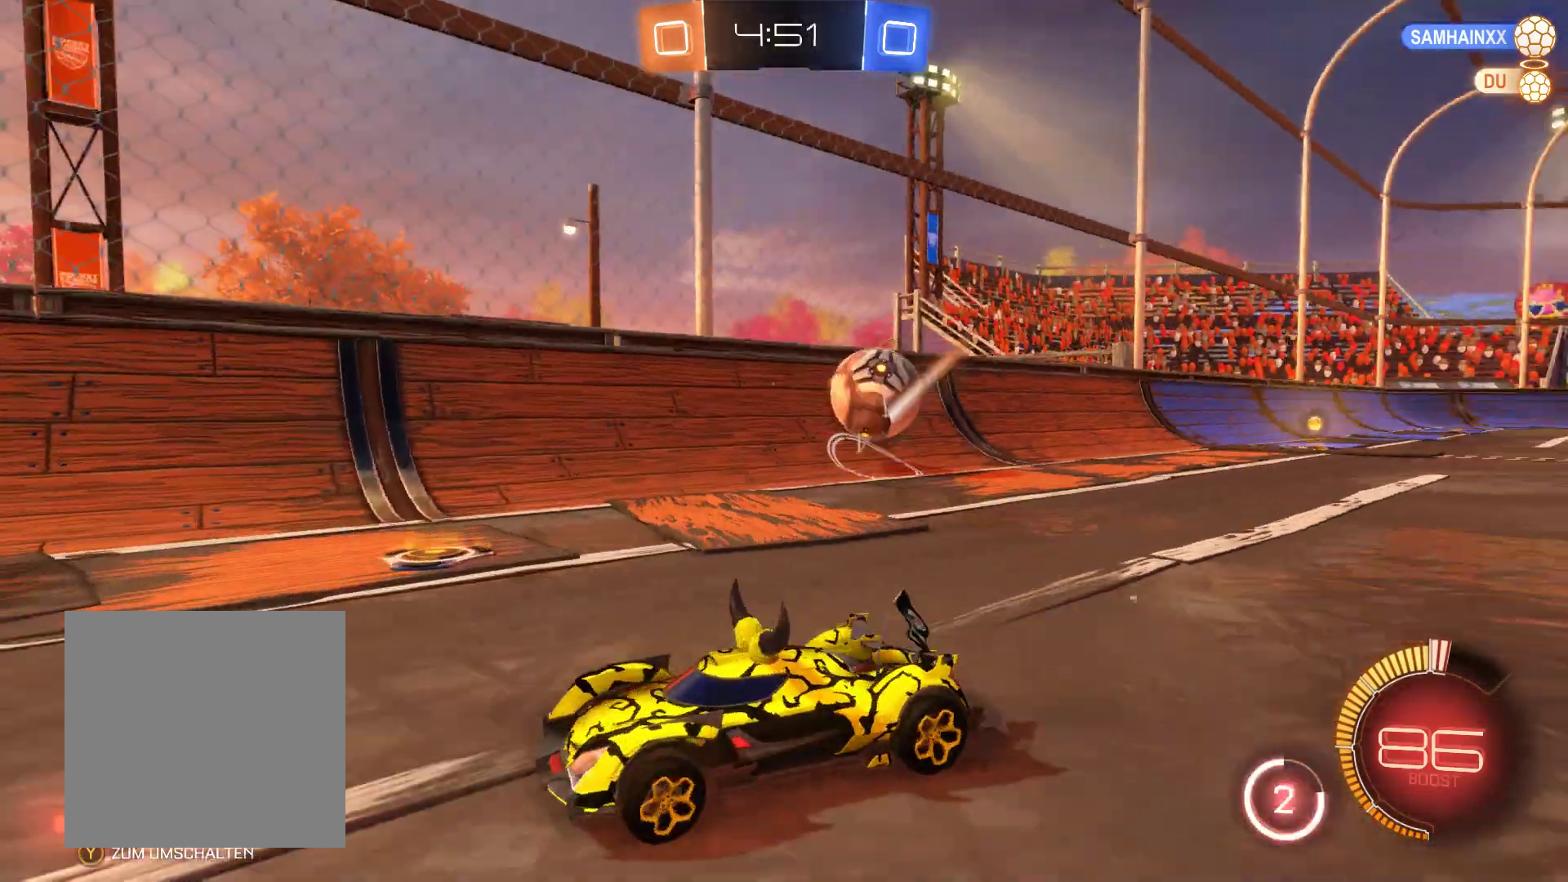
{"buttons": ["R2"], "left_stick": "left", "right_stick": "center", "events": []}
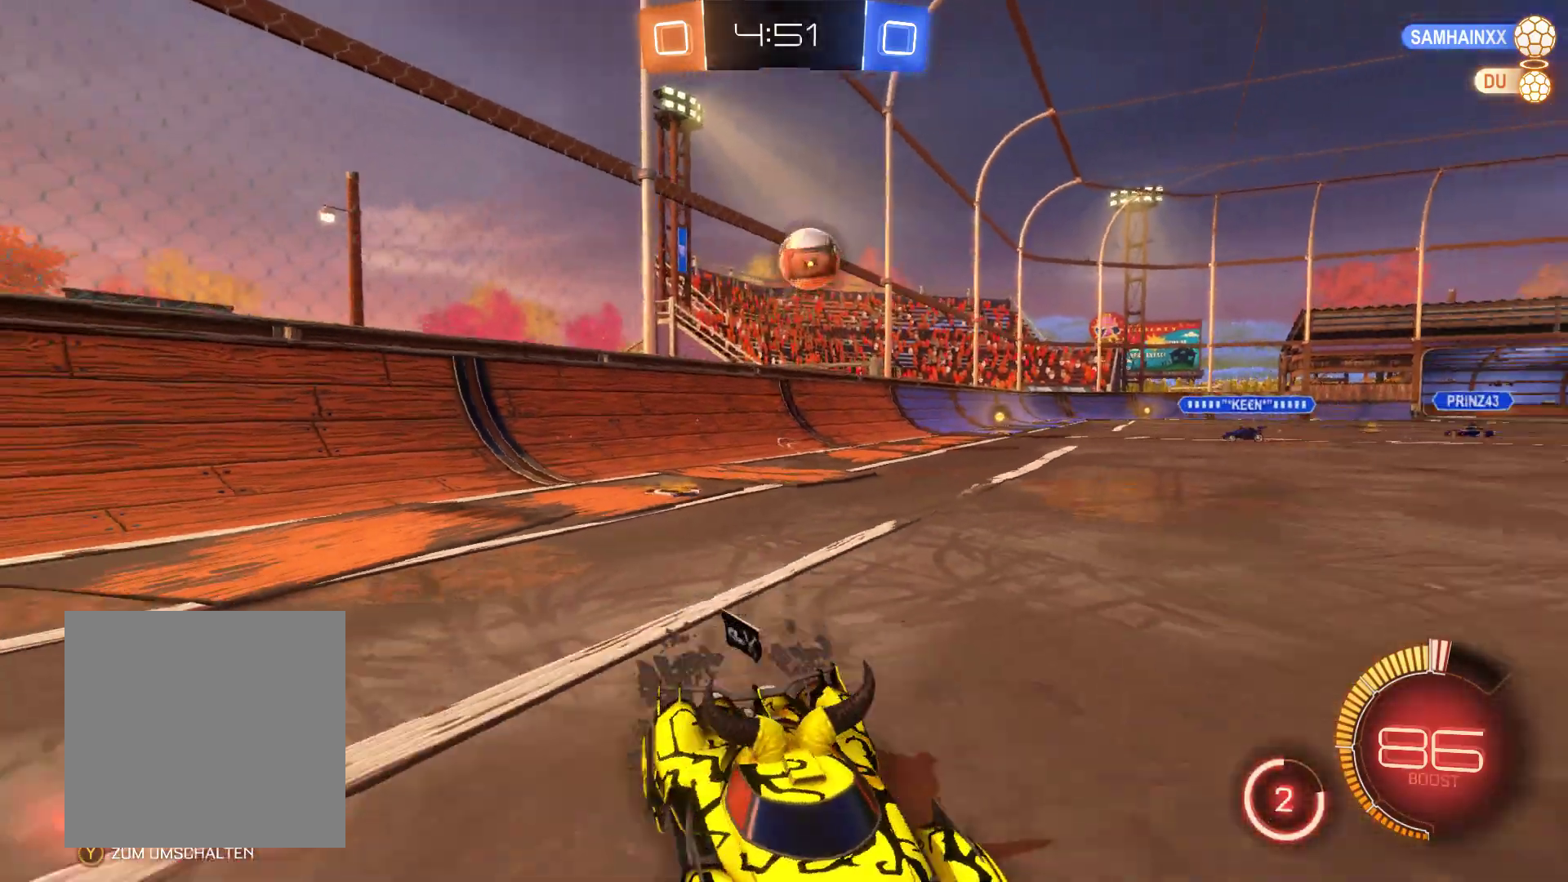
{"buttons": ["R2"], "left_stick": "left", "right_stick": "center", "events": []}
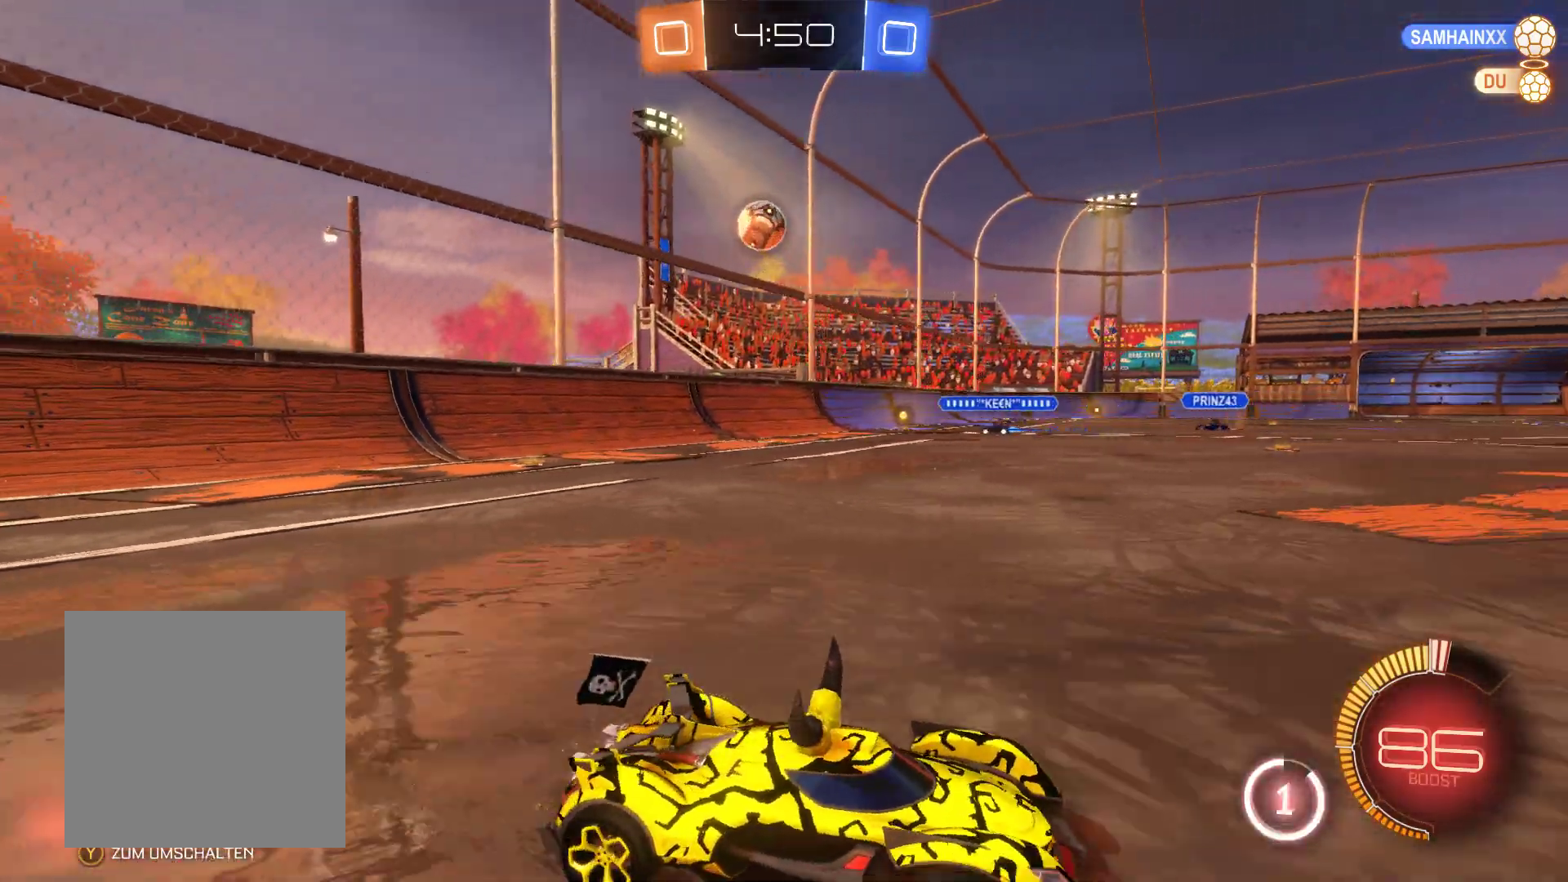
{"buttons": ["R2"], "left_stick": "right", "right_stick": "center", "events": [[267, "left_stick", "right"]]}